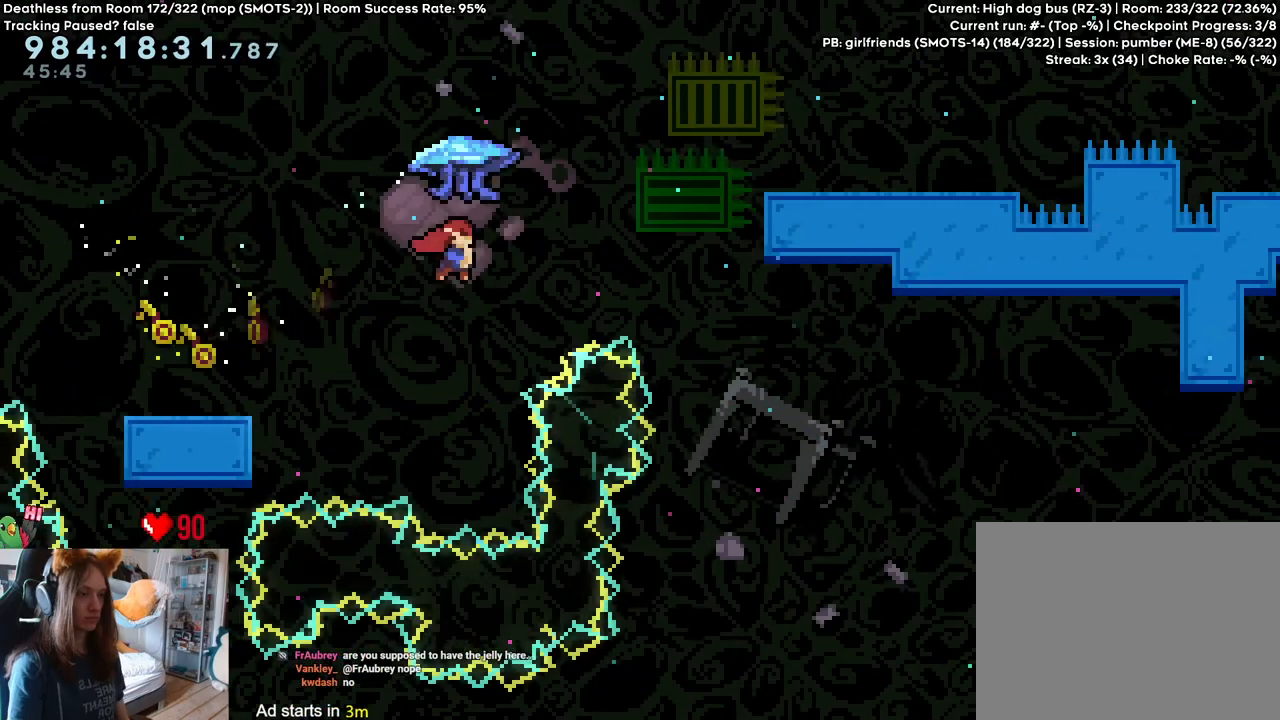
Gameplay with a controller (Nintendo layout); each line is a JSON object with the inputs held at the frame after it. "events" lists button and stick changes between this image and that frame as [ms after this image, input, new state], when the widget could be followed in between. Not read: DPAD_DOWN DPAD_LEFT DPAD_RIGHT HOME L3 R1 R2 R3.
{"buttons": ["B"], "left_stick": "up-right", "right_stick": "center", "events": [[167, "Y", "up"]]}
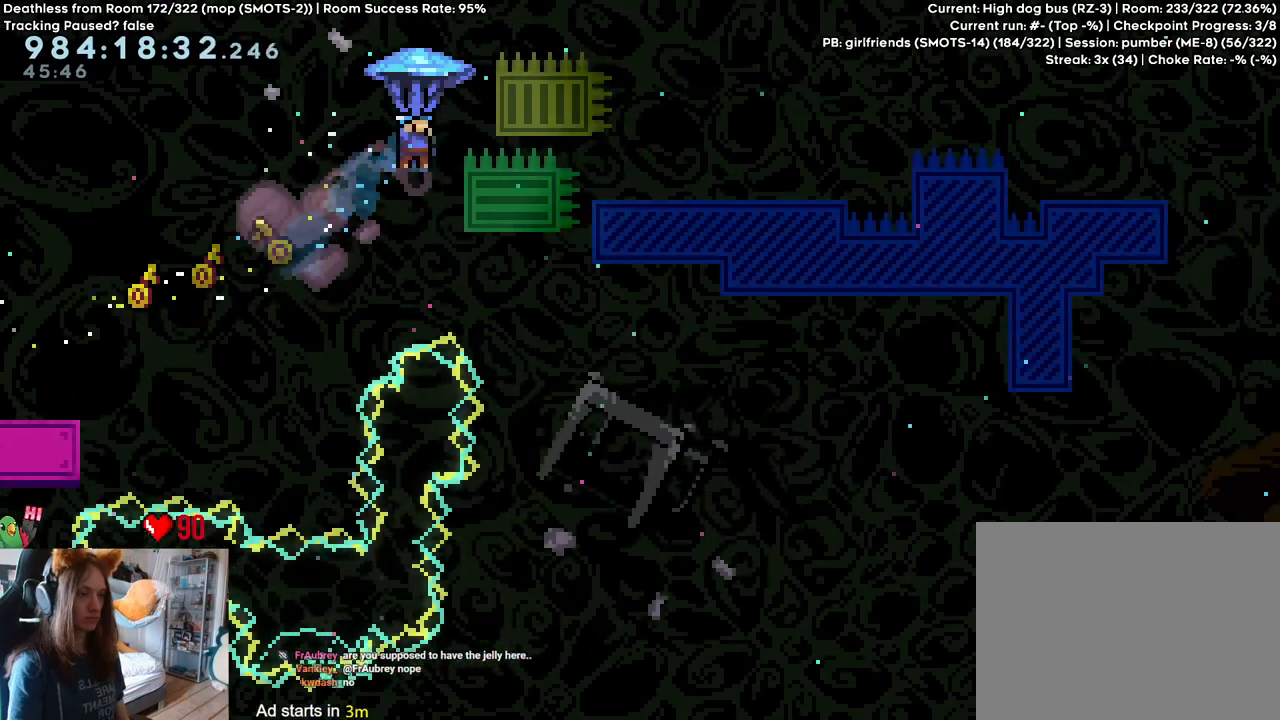
{"buttons": ["B"], "left_stick": "up-right", "right_stick": "center", "events": []}
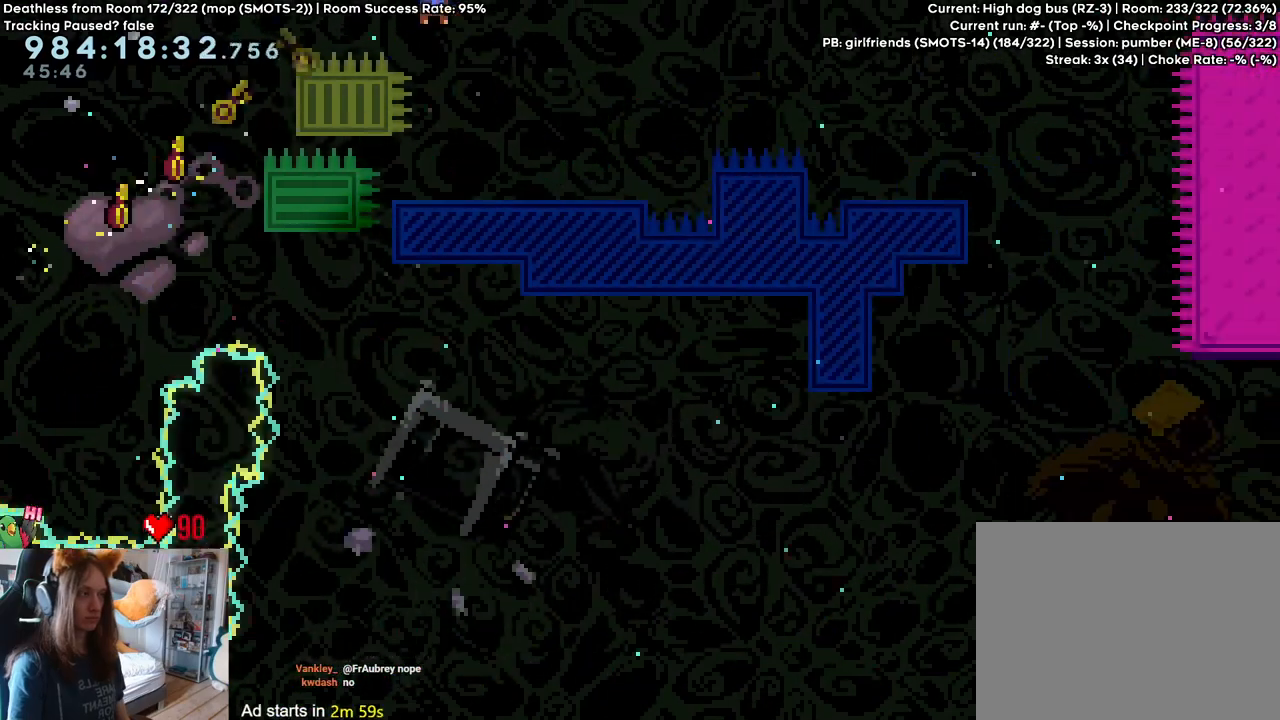
{"buttons": ["B"], "left_stick": "up-right", "right_stick": "center", "events": []}
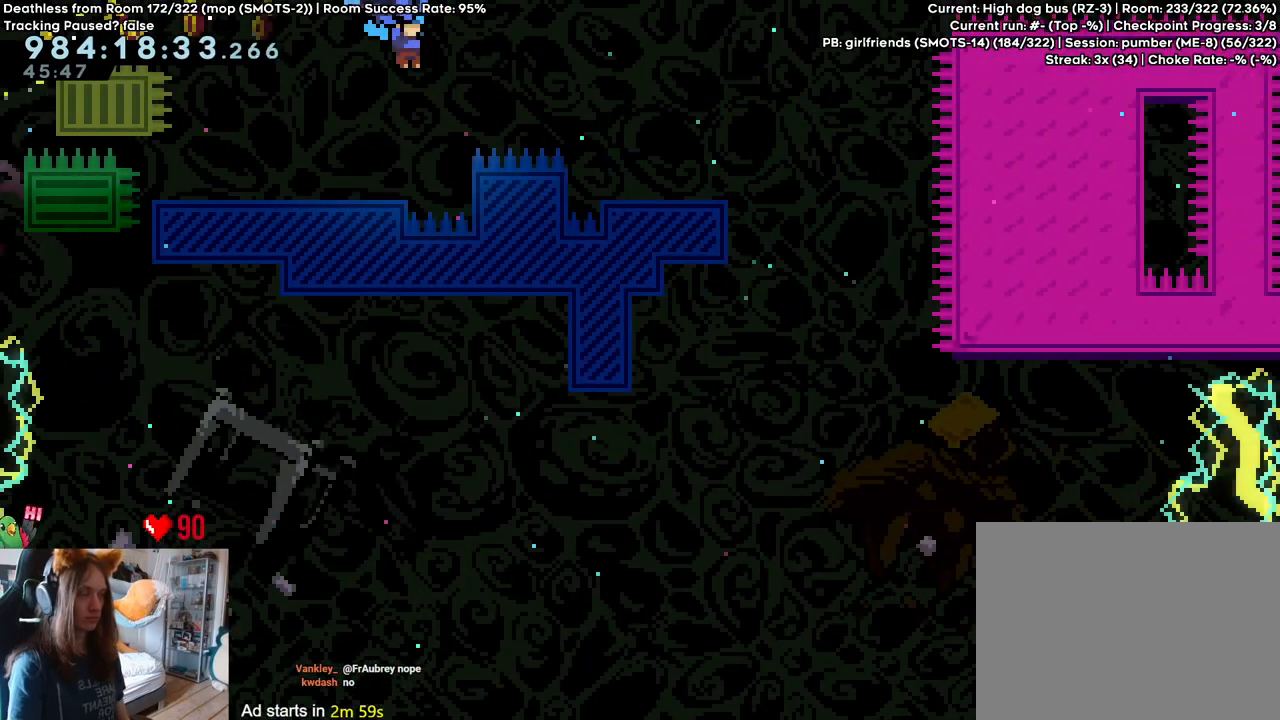
{"buttons": ["B"], "left_stick": "up-right", "right_stick": "center", "events": [[183, "SELECT", "down"], [200, "SELECT", "up"]]}
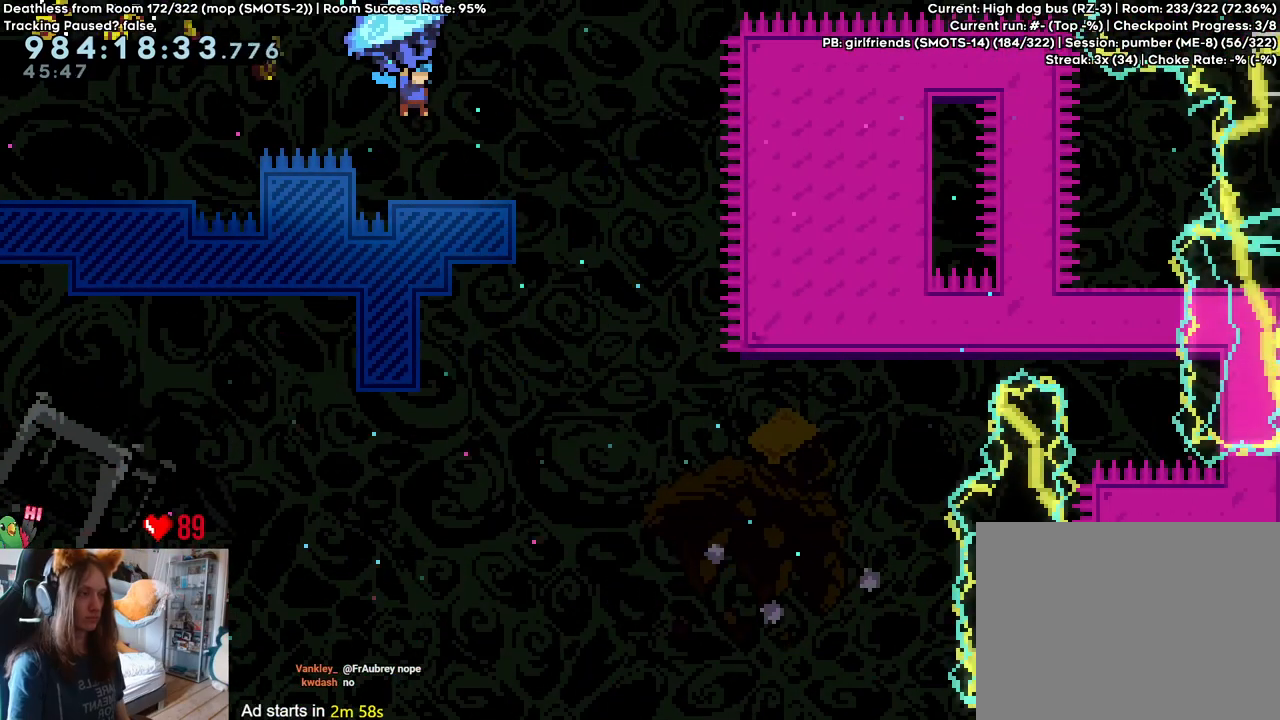
{"buttons": ["B"], "left_stick": "up", "right_stick": "center", "events": [[167, "left_stick", "up"]]}
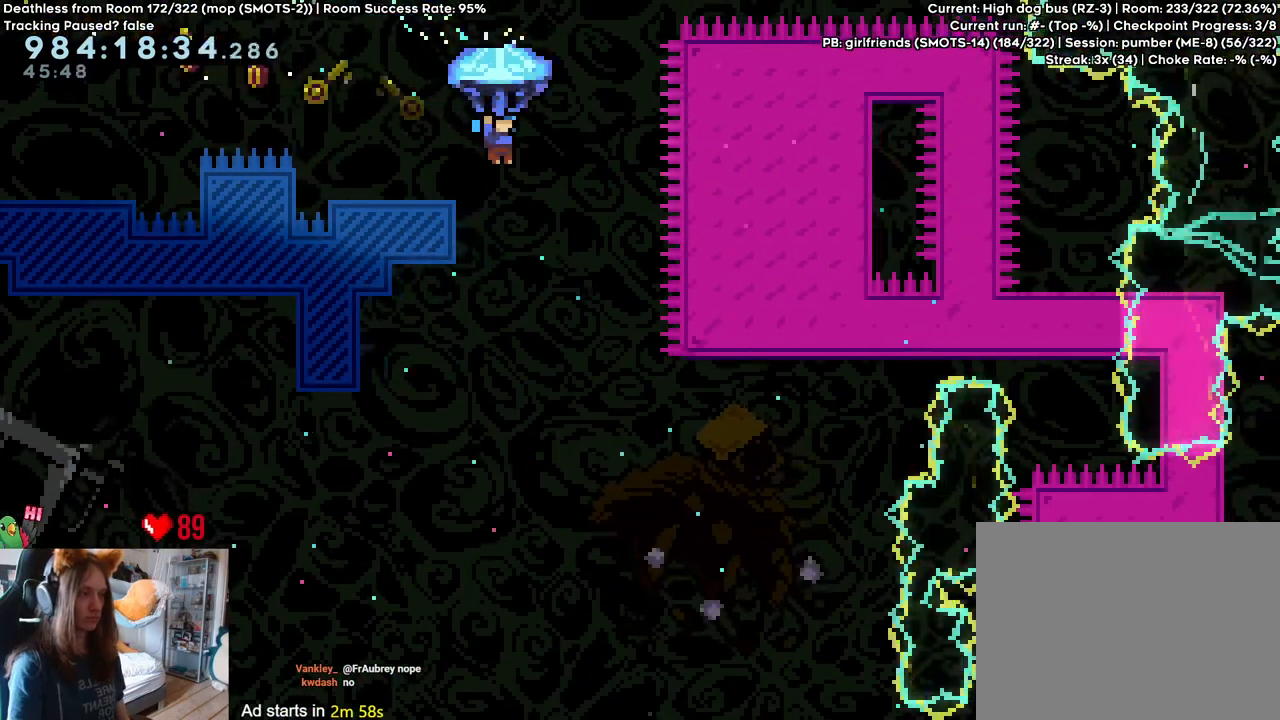
{"buttons": ["B"], "left_stick": "up-right", "right_stick": "center", "events": [[67, "left_stick", "up-right"]]}
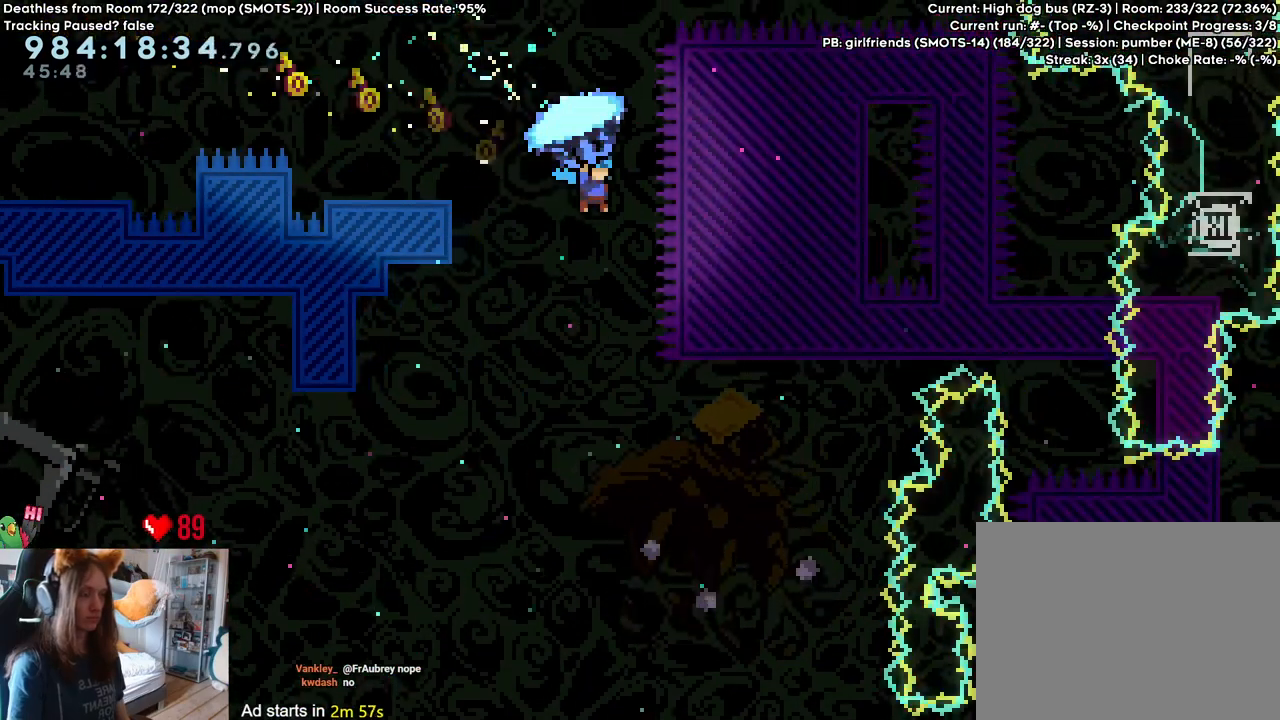
{"buttons": [], "left_stick": "up-right", "right_stick": "center"}
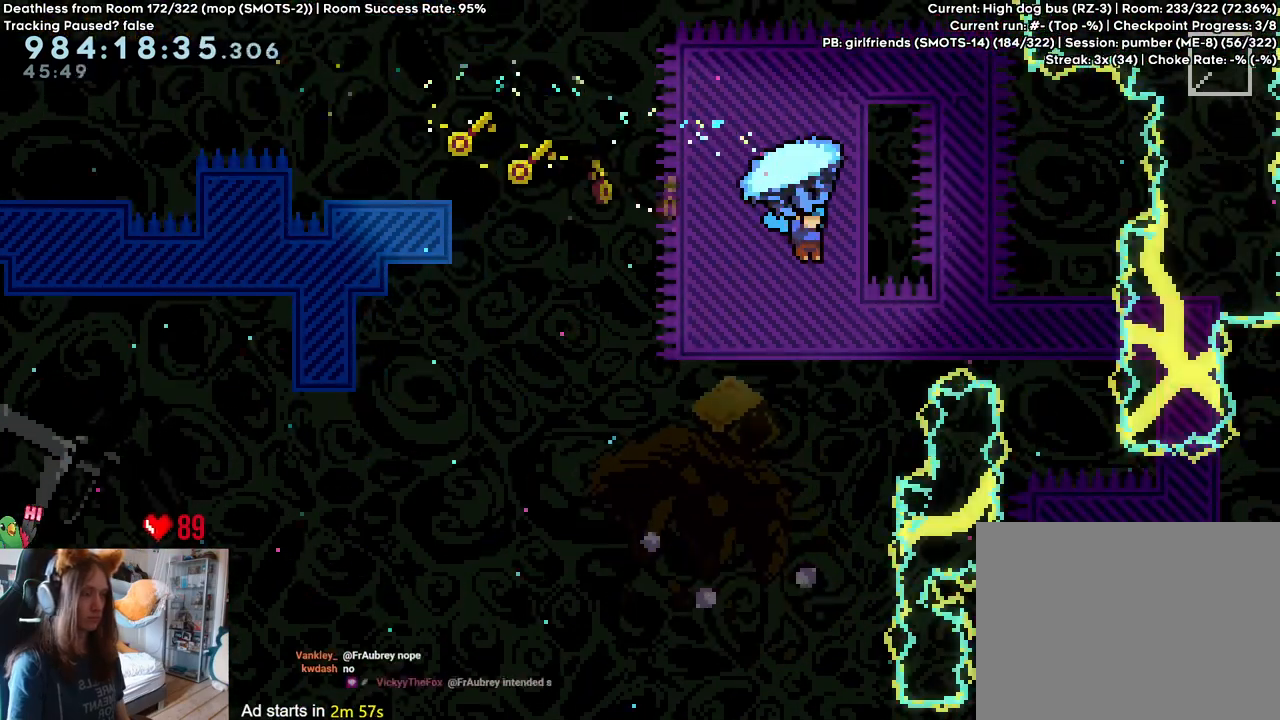
{"buttons": [], "left_stick": "up", "right_stick": "center", "events": [[317, "left_stick", "up"]]}
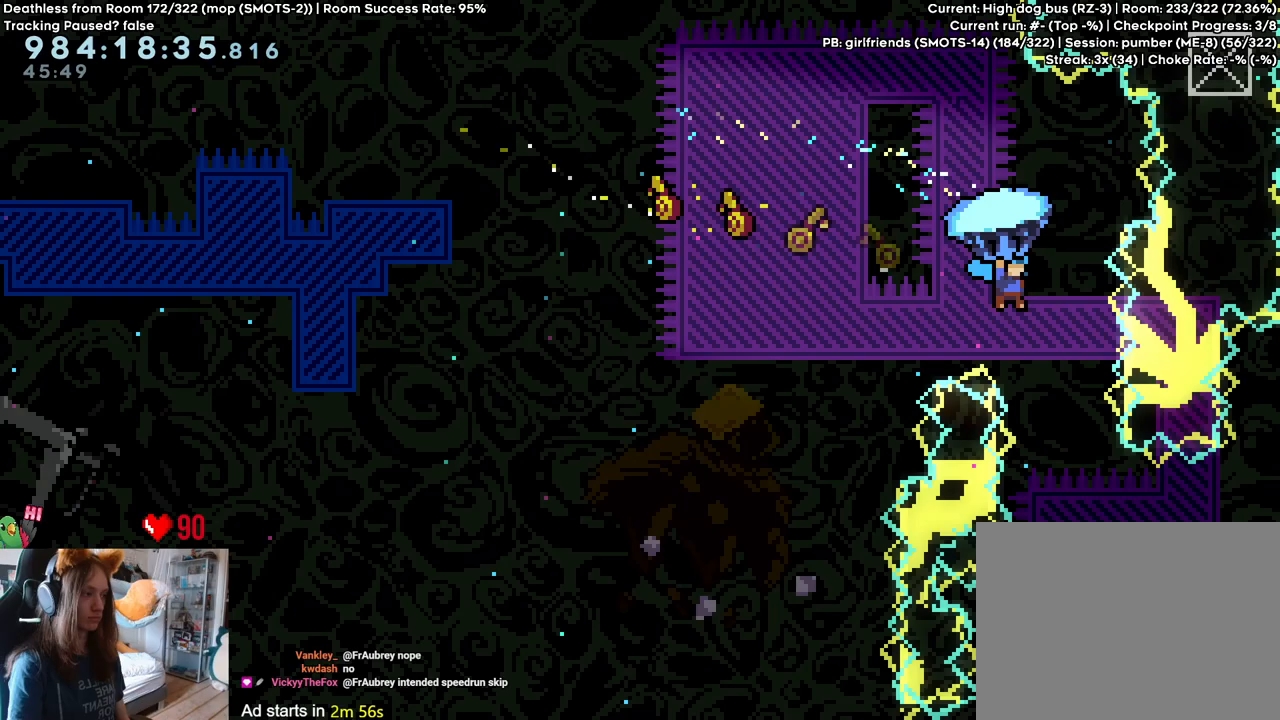
{"buttons": [], "left_stick": "up", "right_stick": "center", "events": [[183, "left_stick", "up-right"], [300, "left_stick", "up"]]}
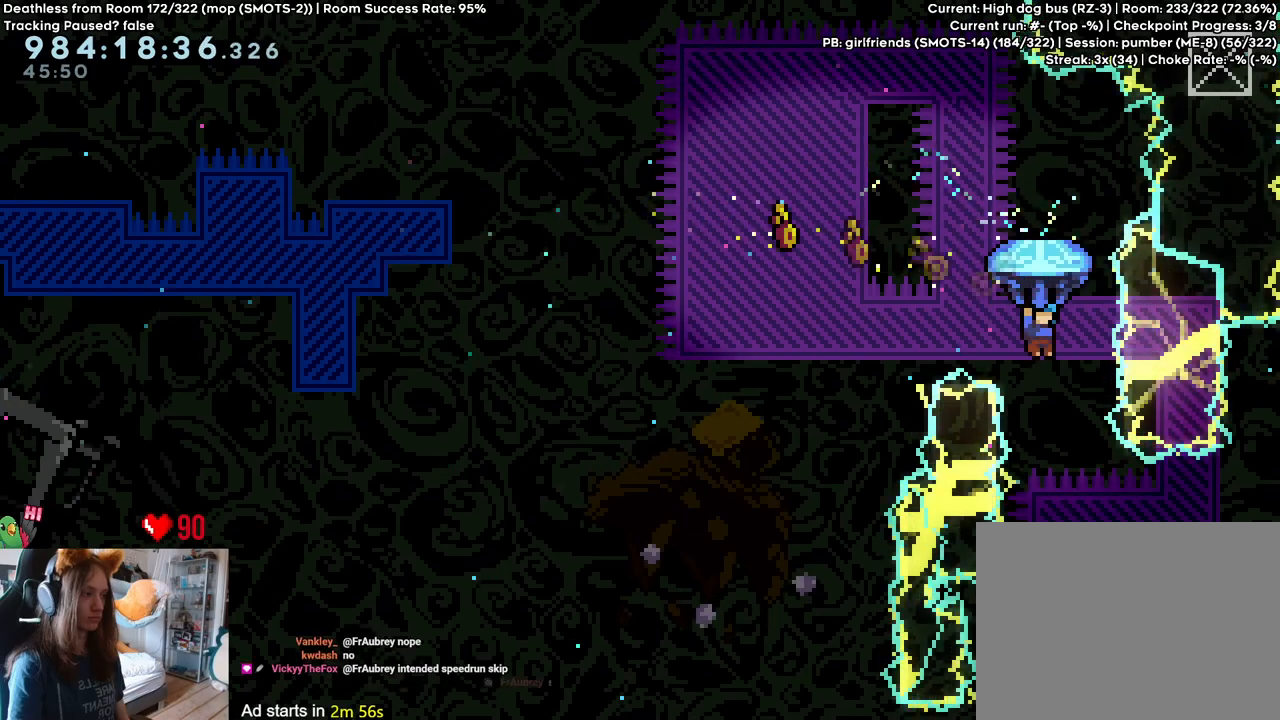
{"buttons": [], "left_stick": "center", "right_stick": "center", "events": [[50, "left_stick", "right"], [150, "left_stick", "center"], [283, "left_stick", "down"], [433, "left_stick", "center"]]}
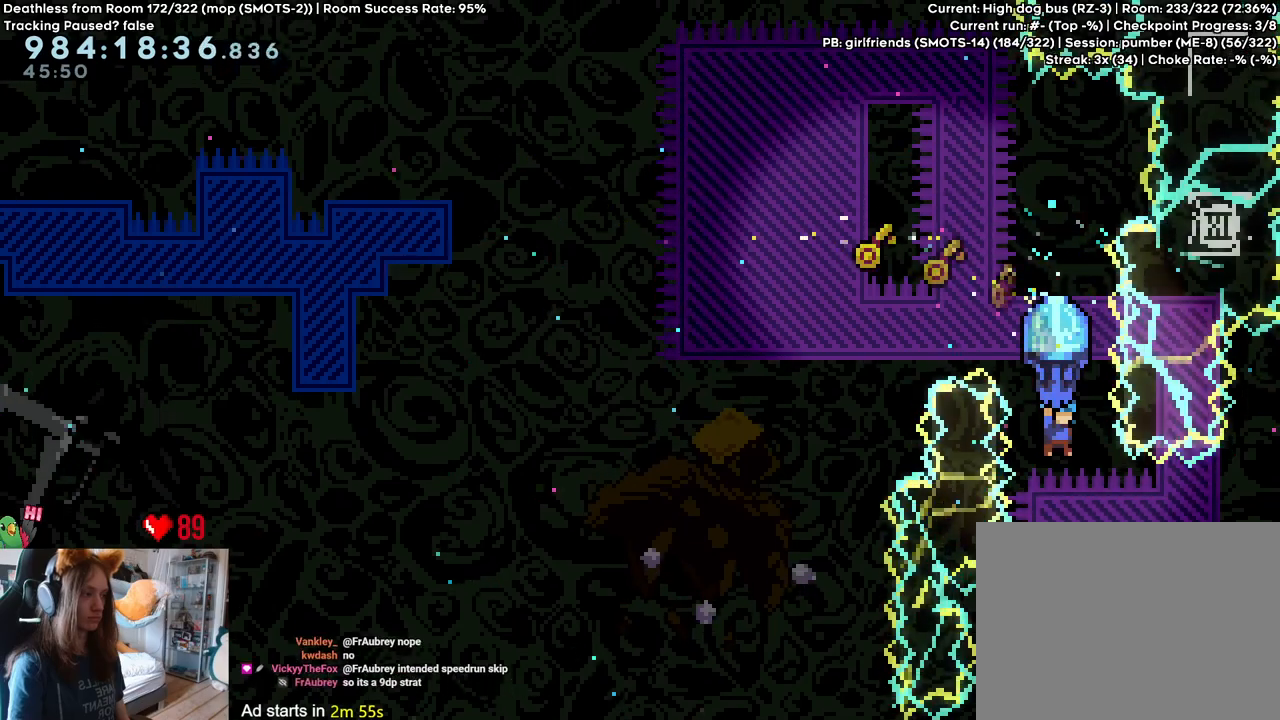
{"buttons": [], "left_stick": "right", "right_stick": "center", "events": [[117, "left_stick", "right"], [167, "left_stick", "up-right"], [400, "left_stick", "right"]]}
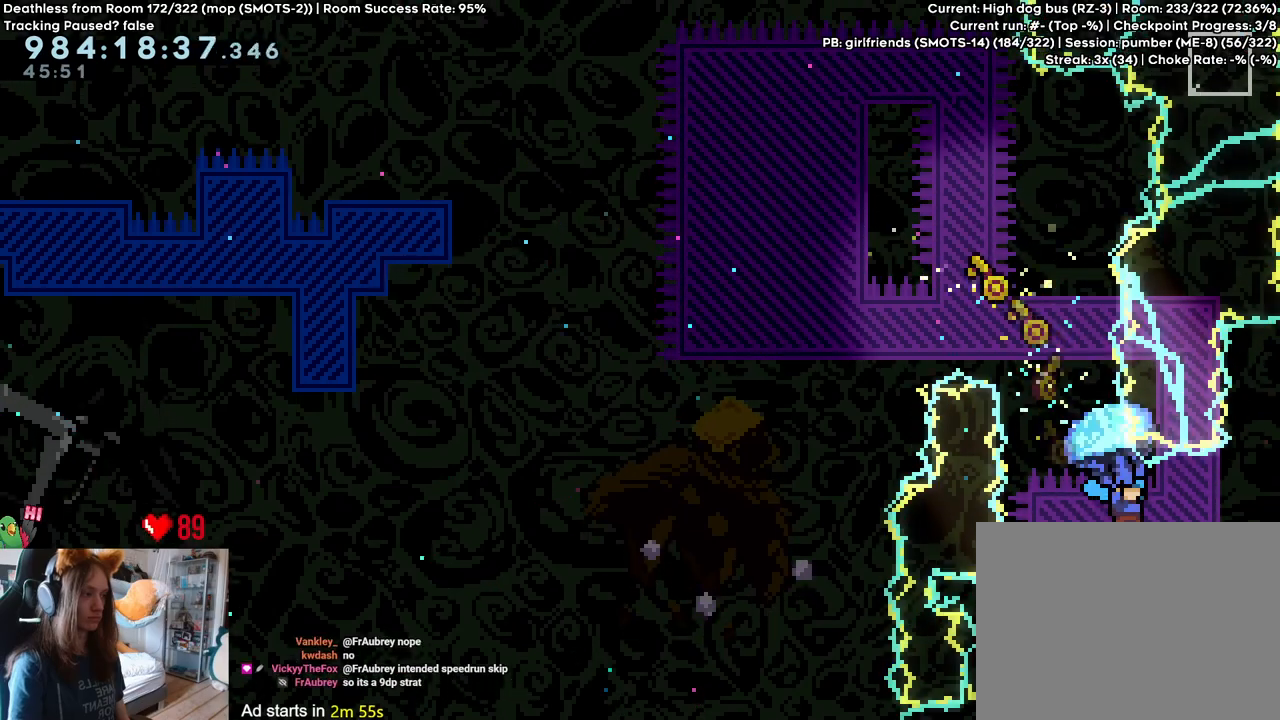
{"buttons": [], "left_stick": "center", "right_stick": "center", "events": [[467, "left_stick", "center"]]}
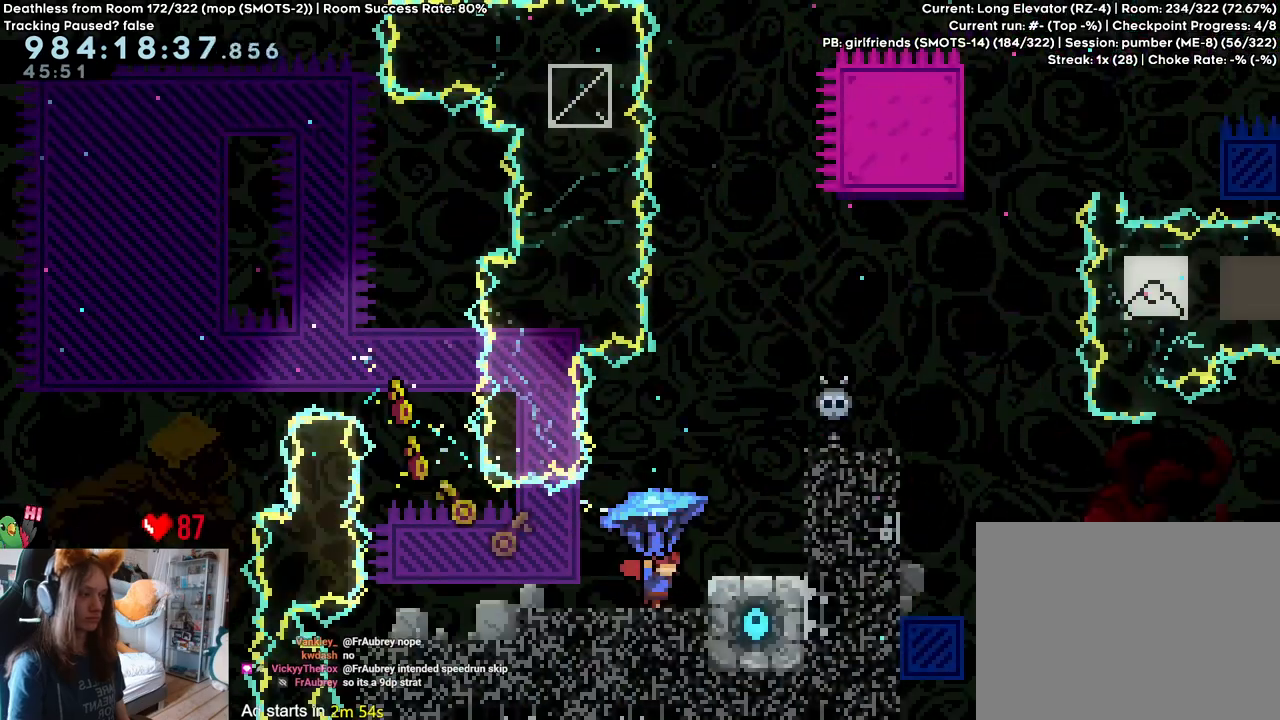
{"buttons": [], "left_stick": "center", "right_stick": "center", "events": []}
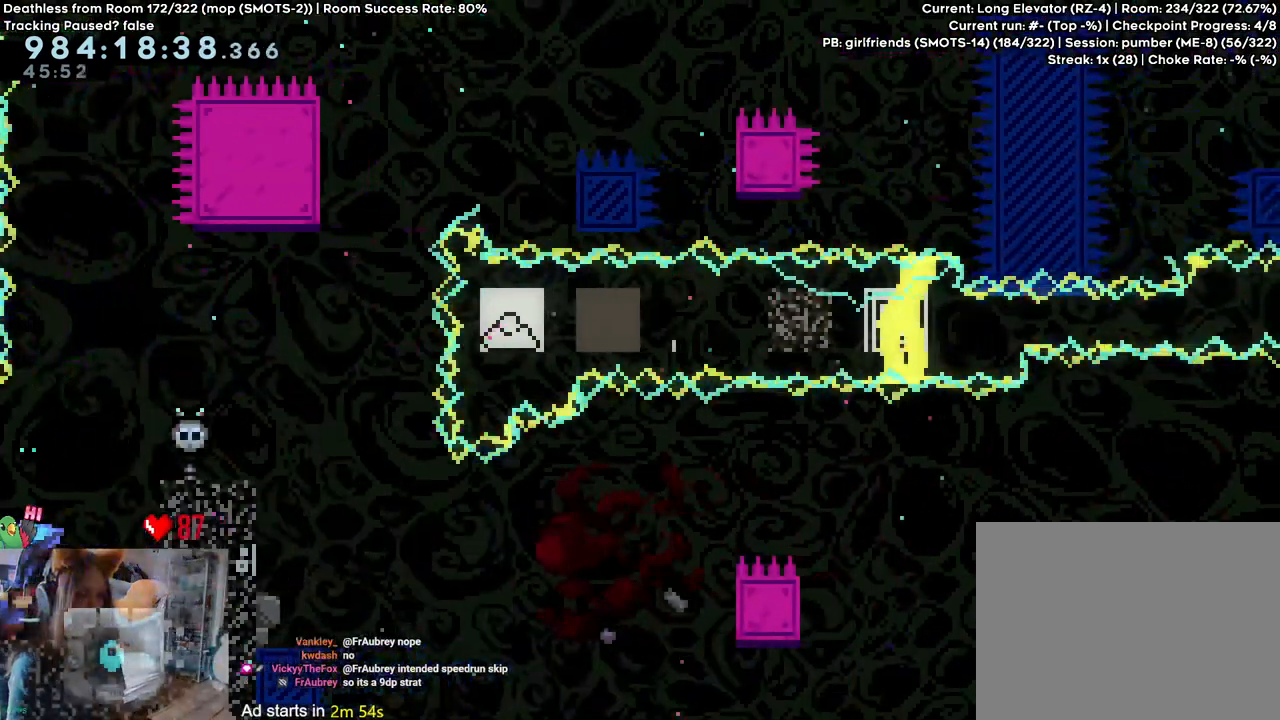
{"buttons": [], "left_stick": "center", "right_stick": "center", "events": [[217, "B", "down"], [233, "left_stick", "right"], [300, "B", "up"], [483, "left_stick", "center"]]}
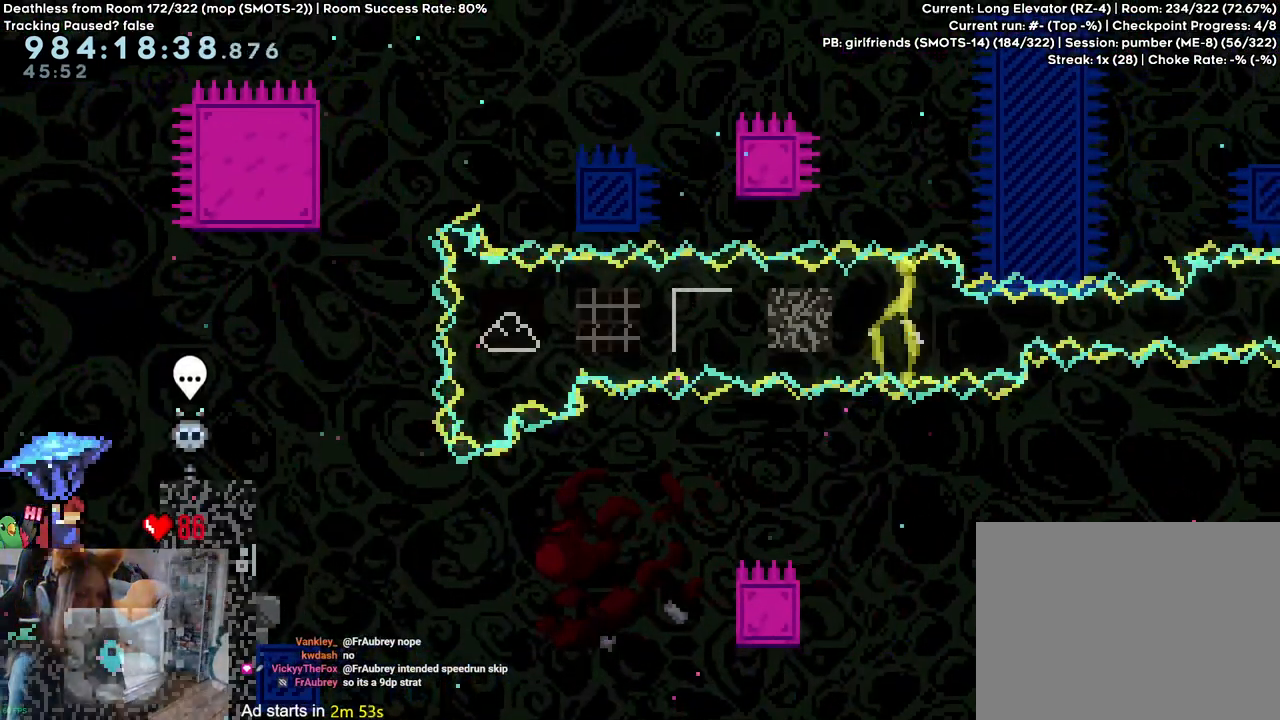
{"buttons": [], "left_stick": "down", "right_stick": "center", "events": [[400, "left_stick", "down"]]}
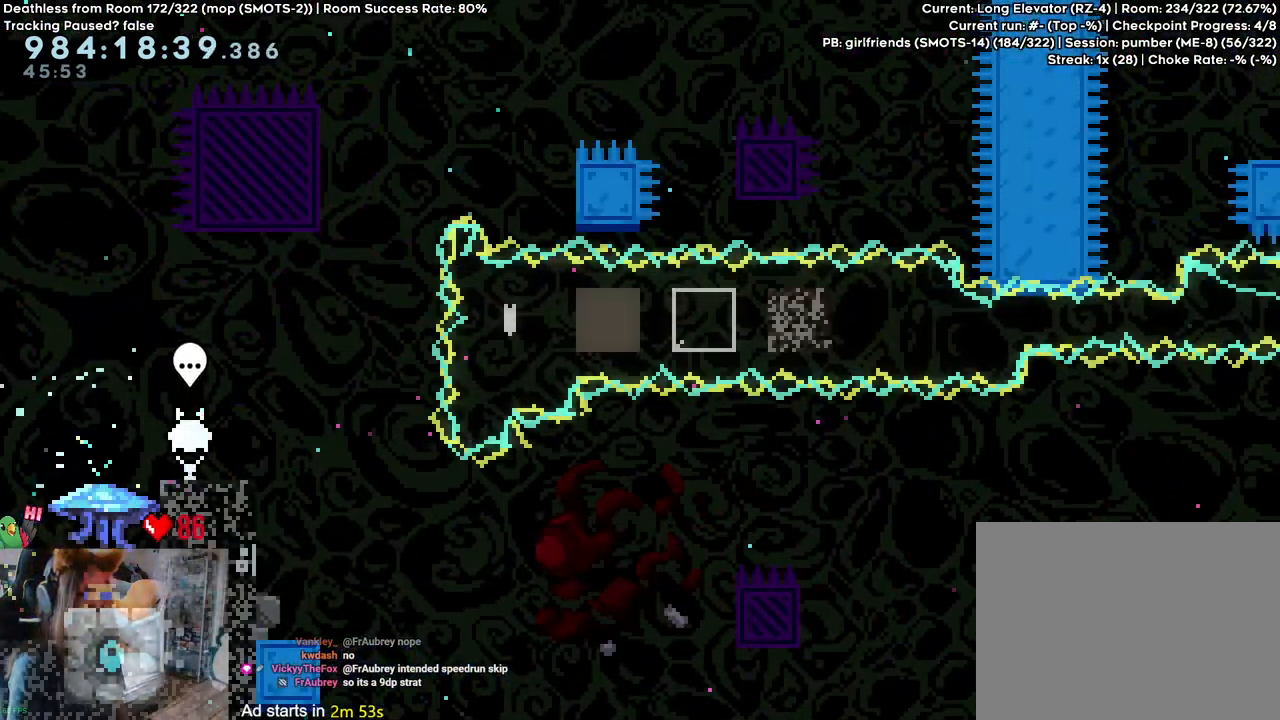
{"buttons": [], "left_stick": "down", "right_stick": "center", "events": []}
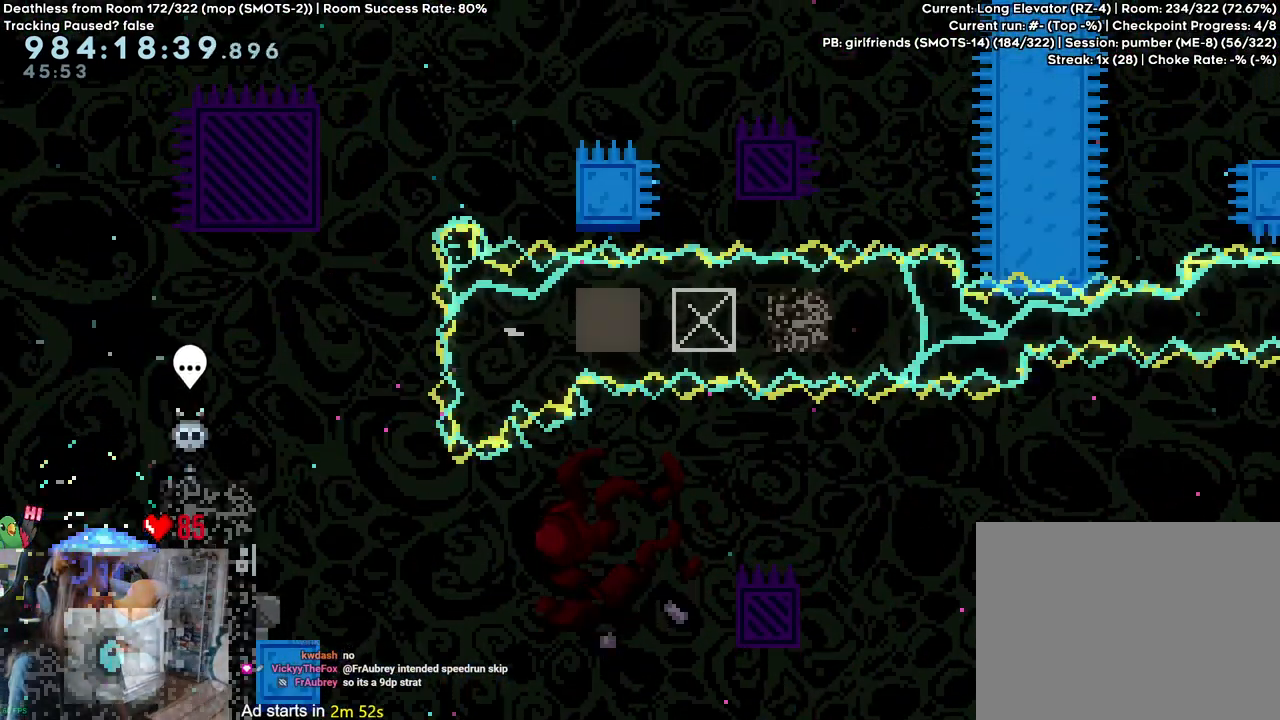
{"buttons": [], "left_stick": "center", "right_stick": "center", "events": [[33, "left_stick", "center"], [83, "B", "down"], [217, "left_stick", "right"], [417, "B", "up"], [483, "left_stick", "center"]]}
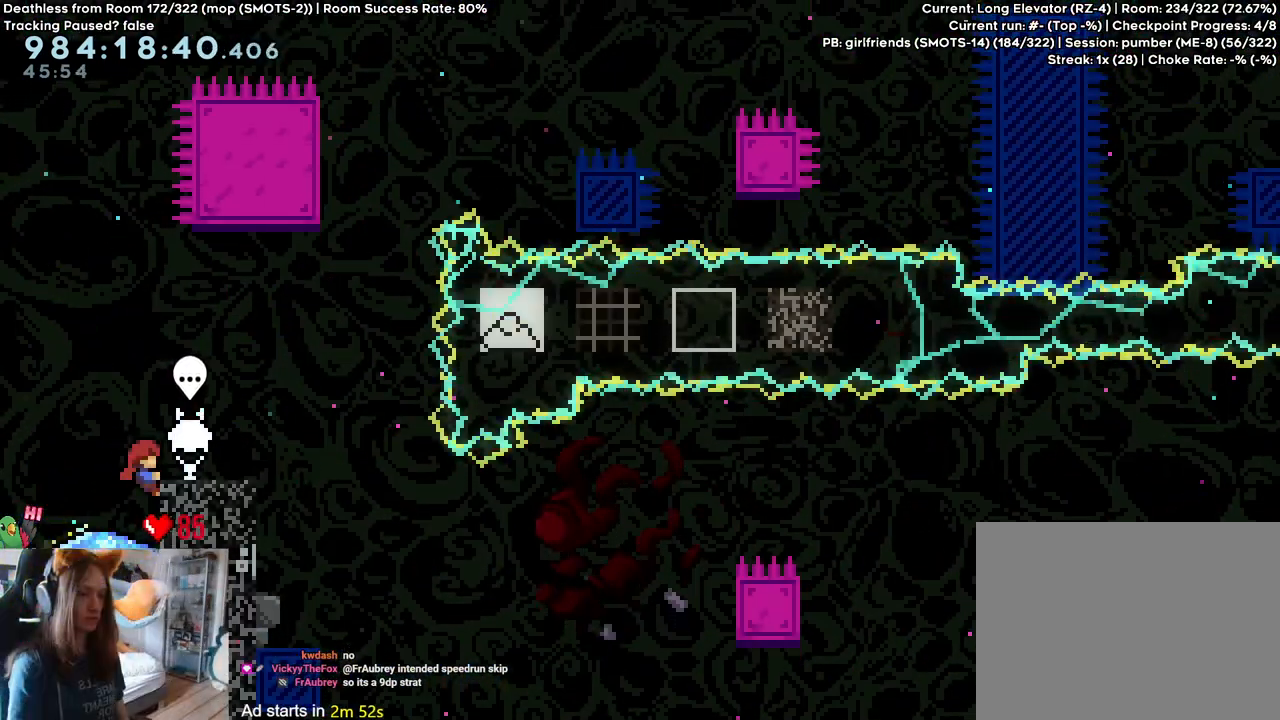
{"buttons": ["B"], "left_stick": "right", "right_stick": "center", "events": [[50, "B", "down"], [100, "left_stick", "right"], [133, "B", "up"], [250, "left_stick", "center"], [367, "left_stick", "right"], [467, "B", "down"]]}
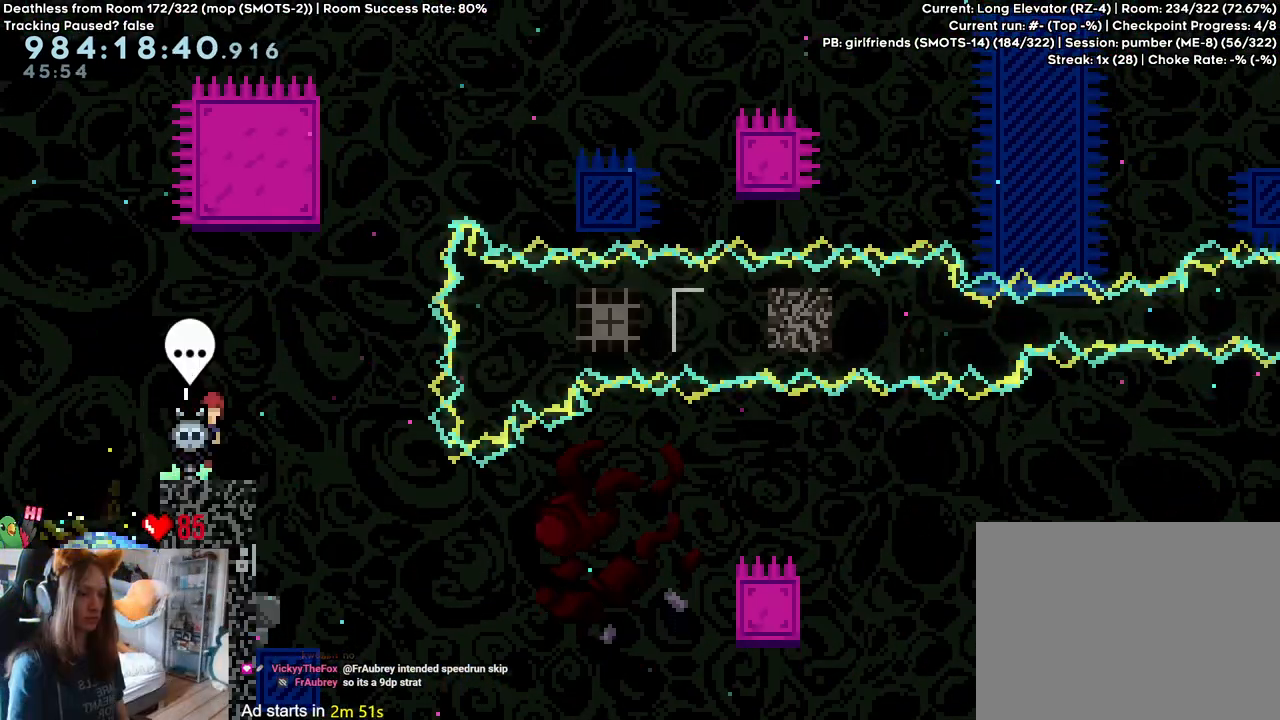
{"buttons": [], "left_stick": "left", "right_stick": "center", "events": [[33, "B", "up"], [133, "left_stick", "center"], [350, "left_stick", "left"]]}
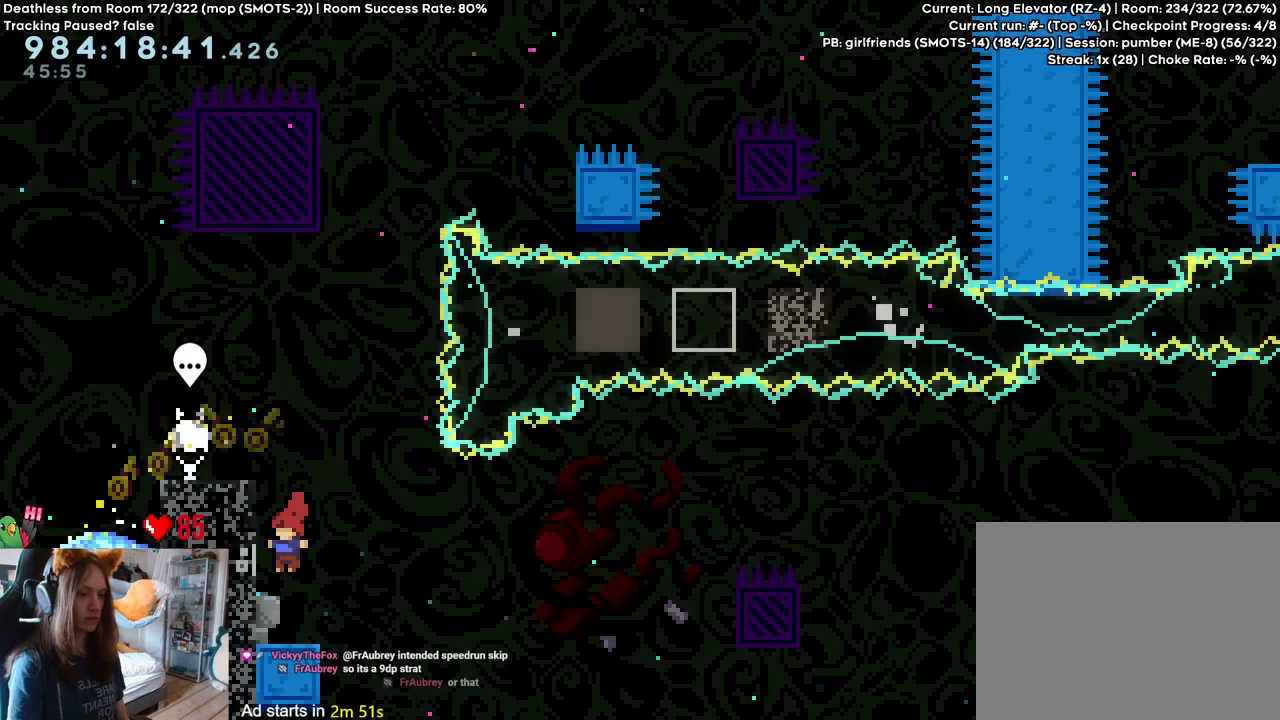
{"buttons": [], "left_stick": "left", "right_stick": "center", "events": []}
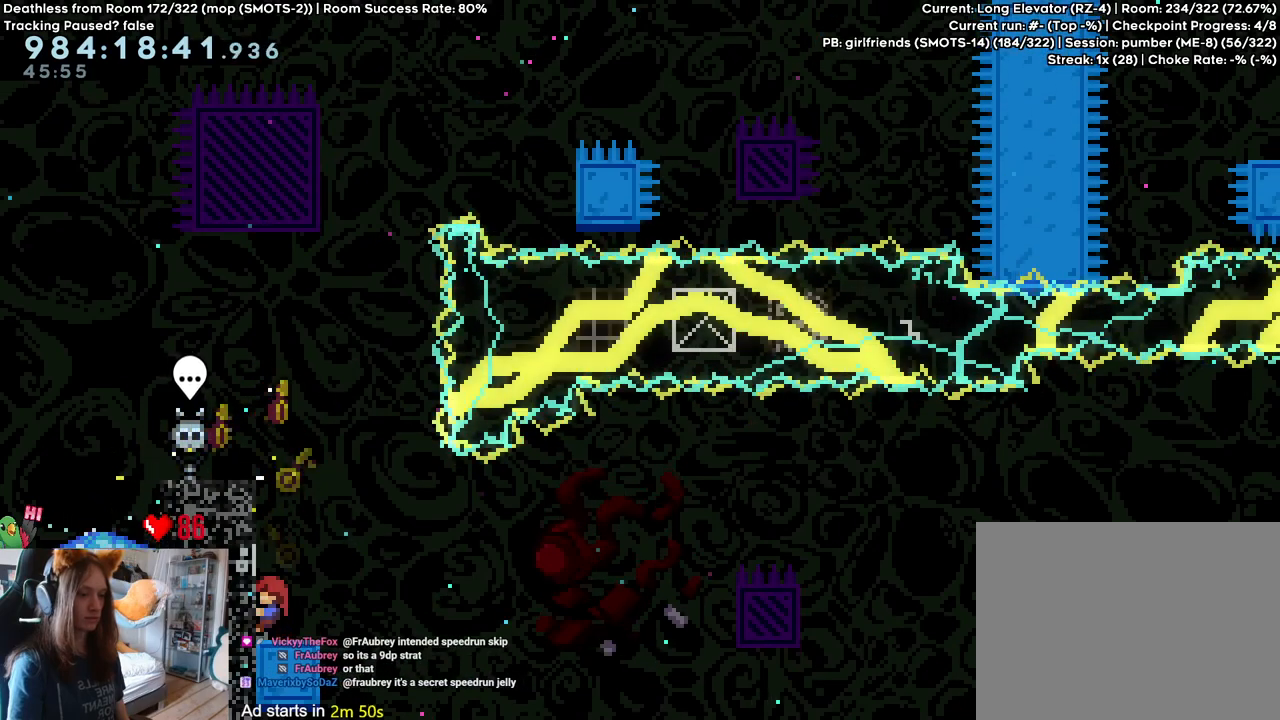
{"buttons": [], "left_stick": "up", "right_stick": "center", "events": [[117, "left_stick", "center"], [417, "left_stick", "up"]]}
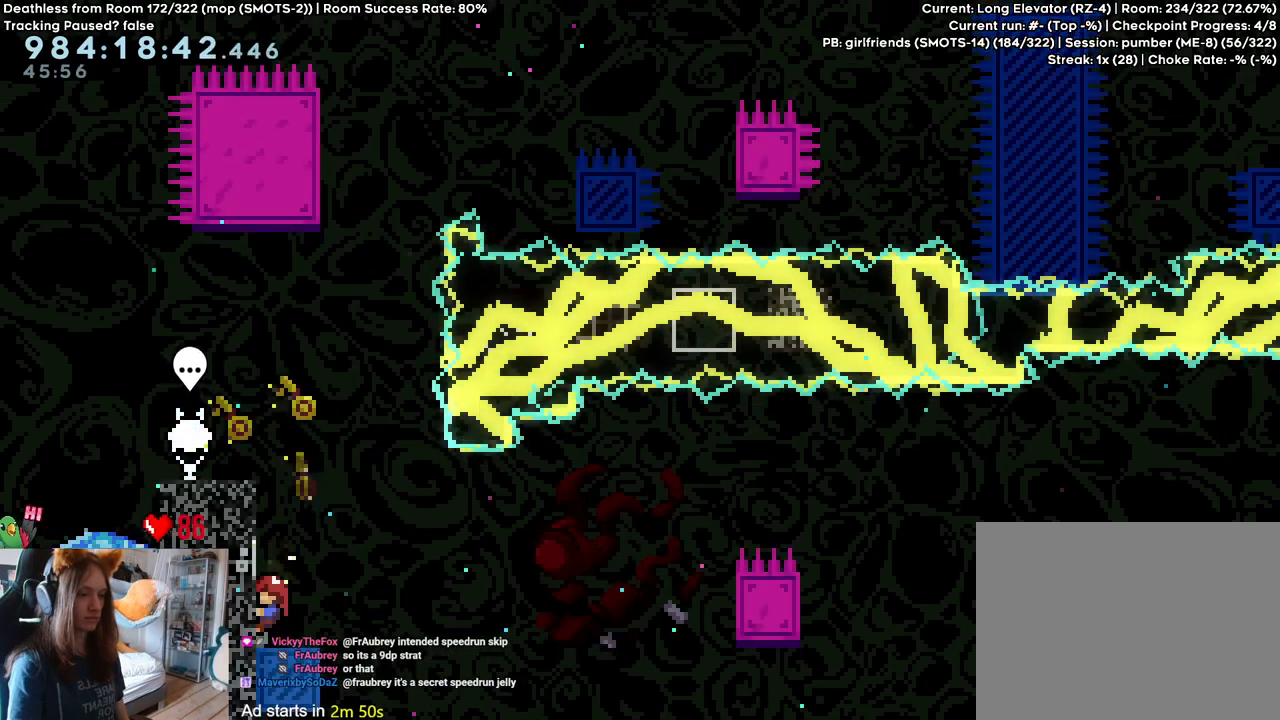
{"buttons": ["B"], "left_stick": "left", "right_stick": "center", "events": [[350, "B", "down"], [500, "left_stick", "left"]]}
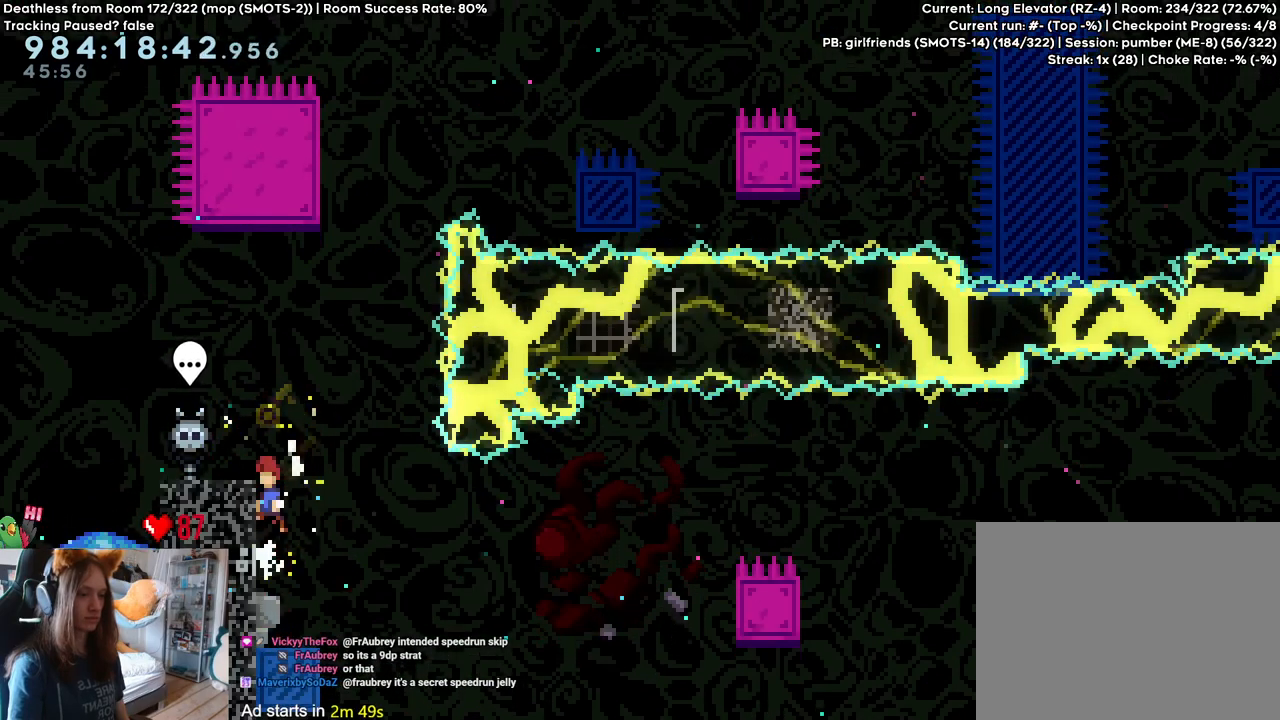
{"buttons": [], "left_stick": "left", "right_stick": "center", "events": [[133, "B", "up"], [133, "left_stick", "center"], [350, "left_stick", "right"], [483, "left_stick", "left"]]}
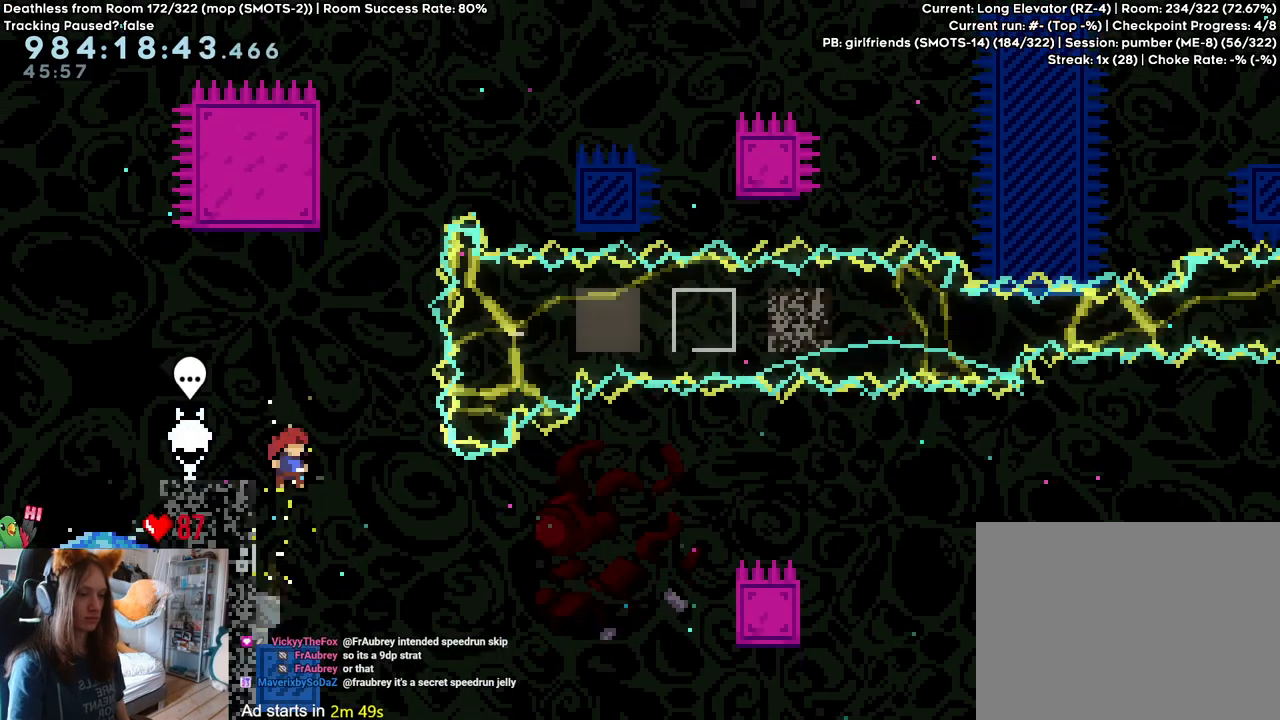
{"buttons": [], "left_stick": "center", "right_stick": "center", "events": [[383, "left_stick", "center"]]}
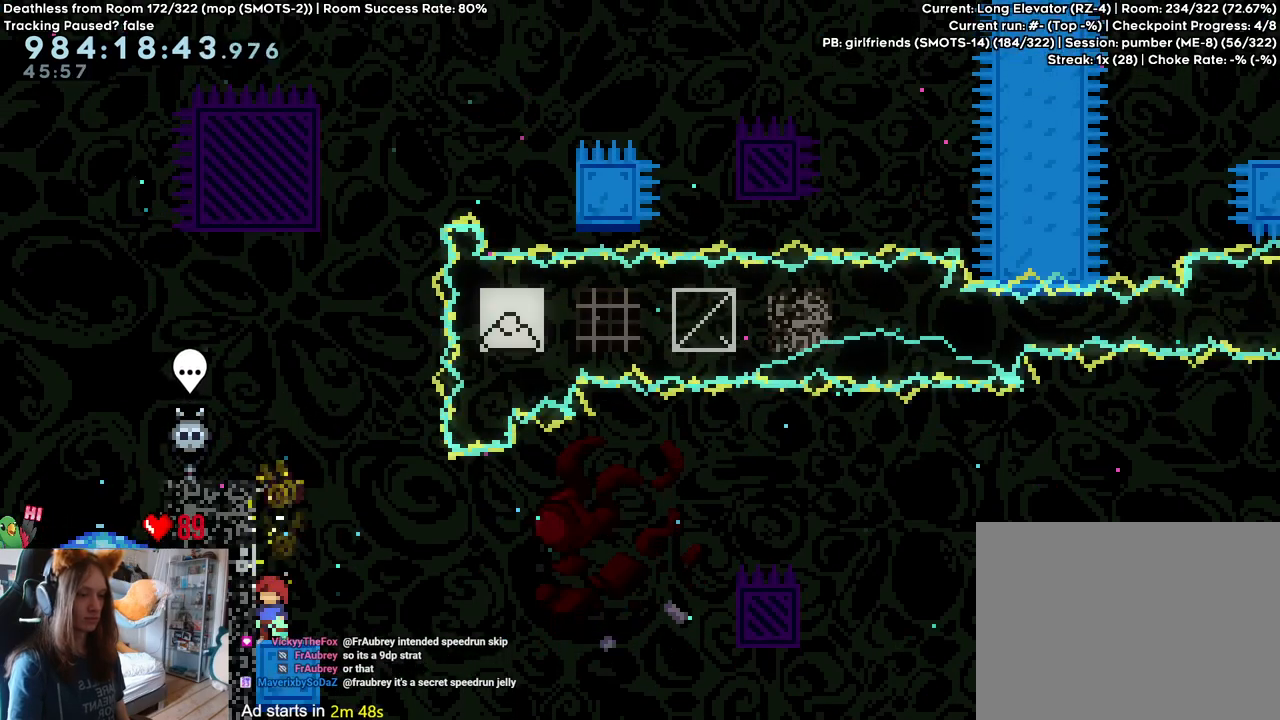
{"buttons": ["B"], "left_stick": "left", "right_stick": "center", "events": [[250, "B", "down"], [283, "left_stick", "right"], [383, "left_stick", "center"], [467, "left_stick", "left"]]}
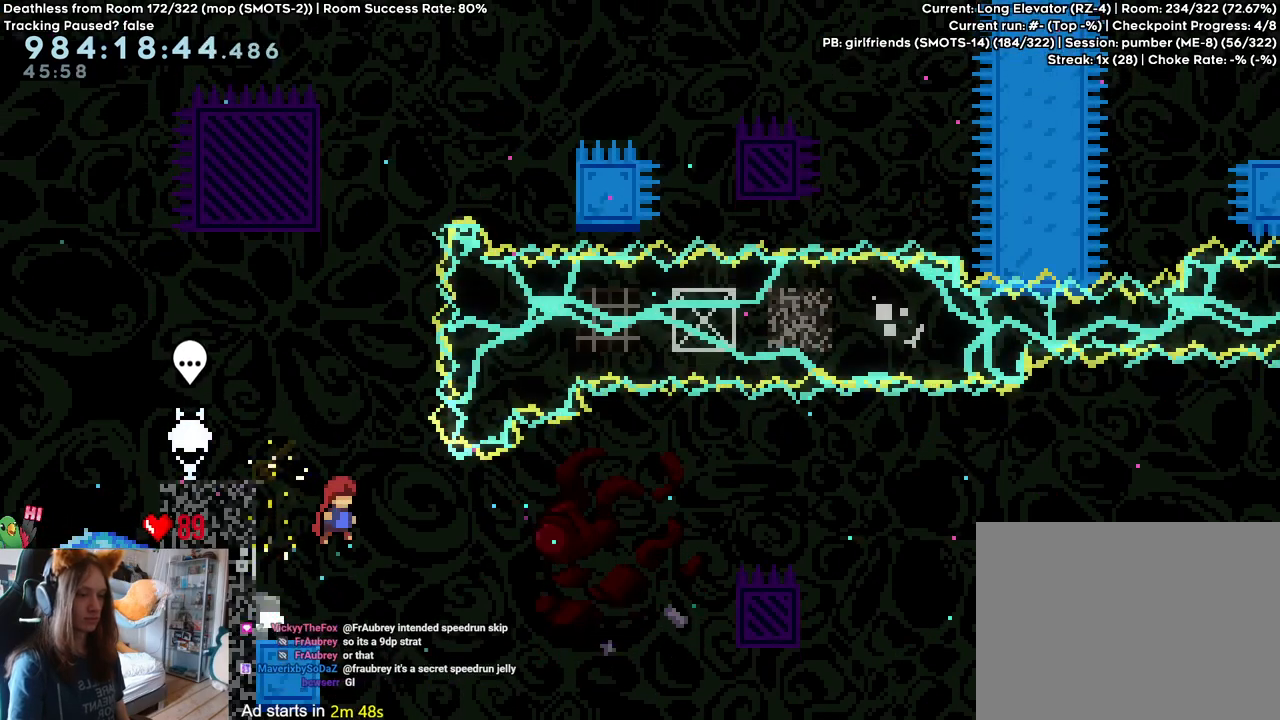
{"buttons": [], "left_stick": "left", "right_stick": "center", "events": [[150, "B", "up"]]}
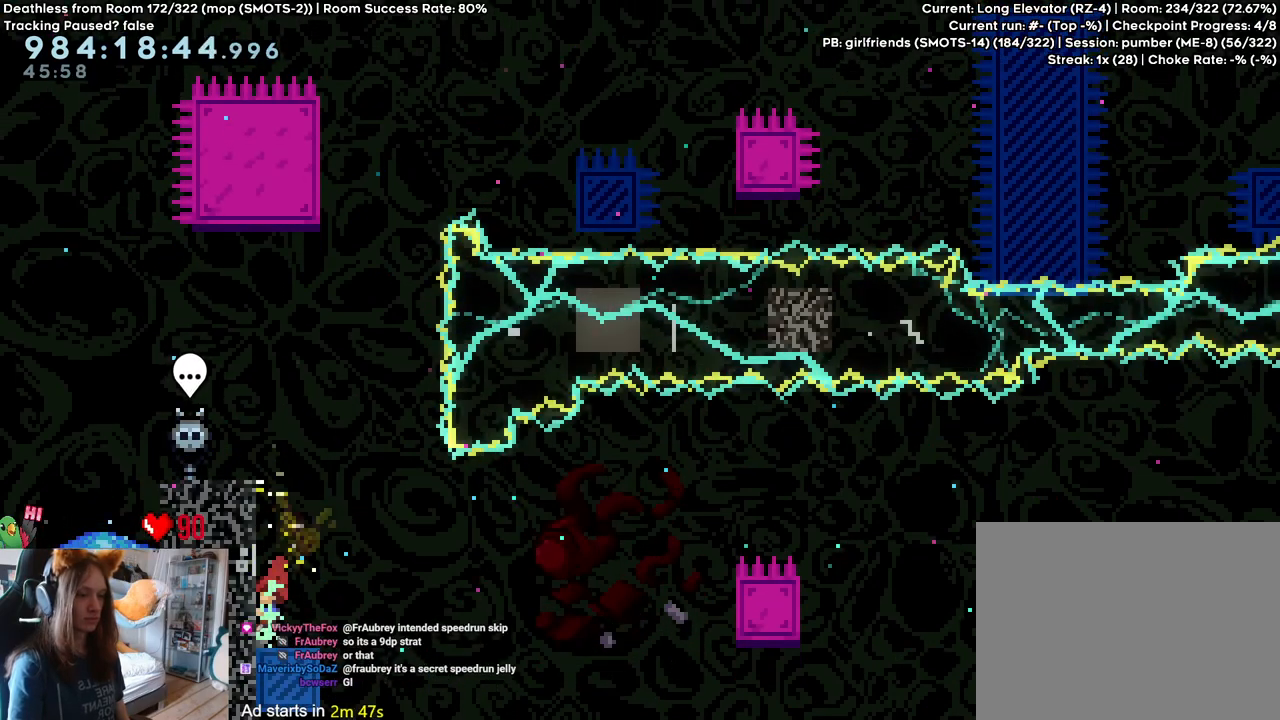
{"buttons": [], "left_stick": "center", "right_stick": "center", "events": [[433, "left_stick", "center"]]}